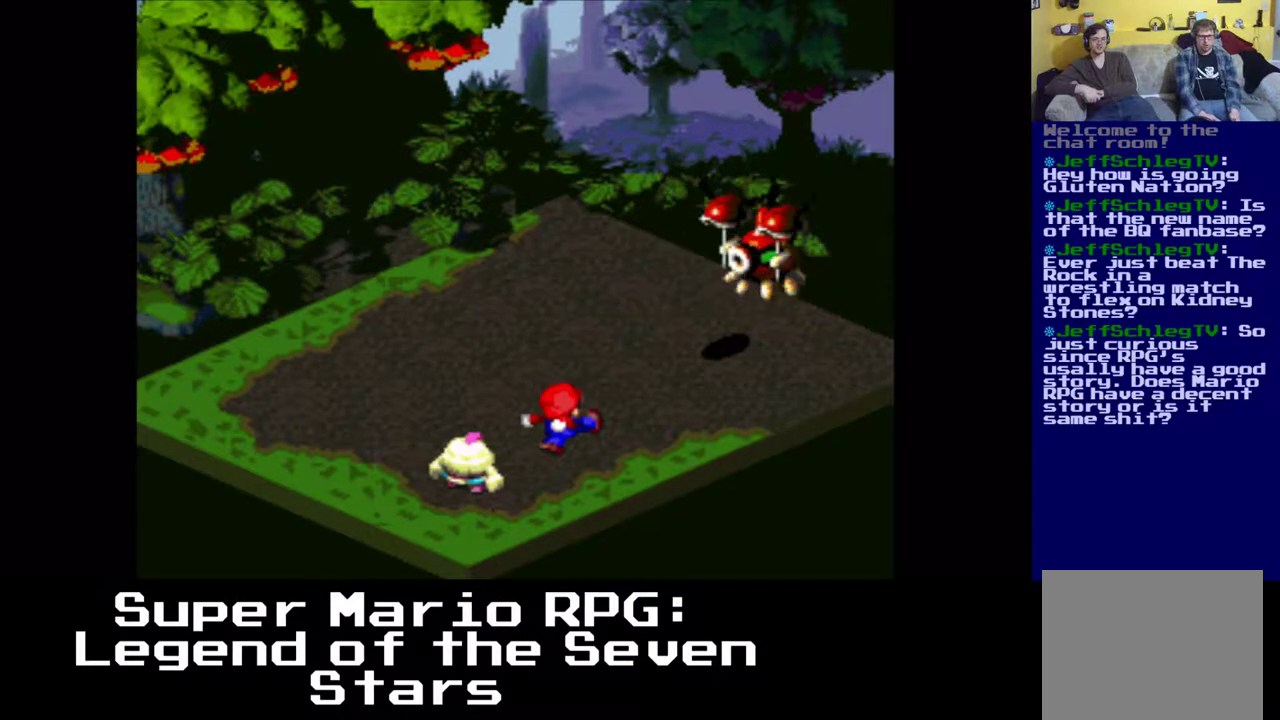
Gameplay with a controller (Xbox layout); each line is a JSON object with the inputs held at the frame after it. "events" lists button and stick changes between this image and that frame as [ms after this image, input, new state], when the widget could be followed in between. Not read: right_stick.
{"buttons": [], "left_stick": "center", "events": []}
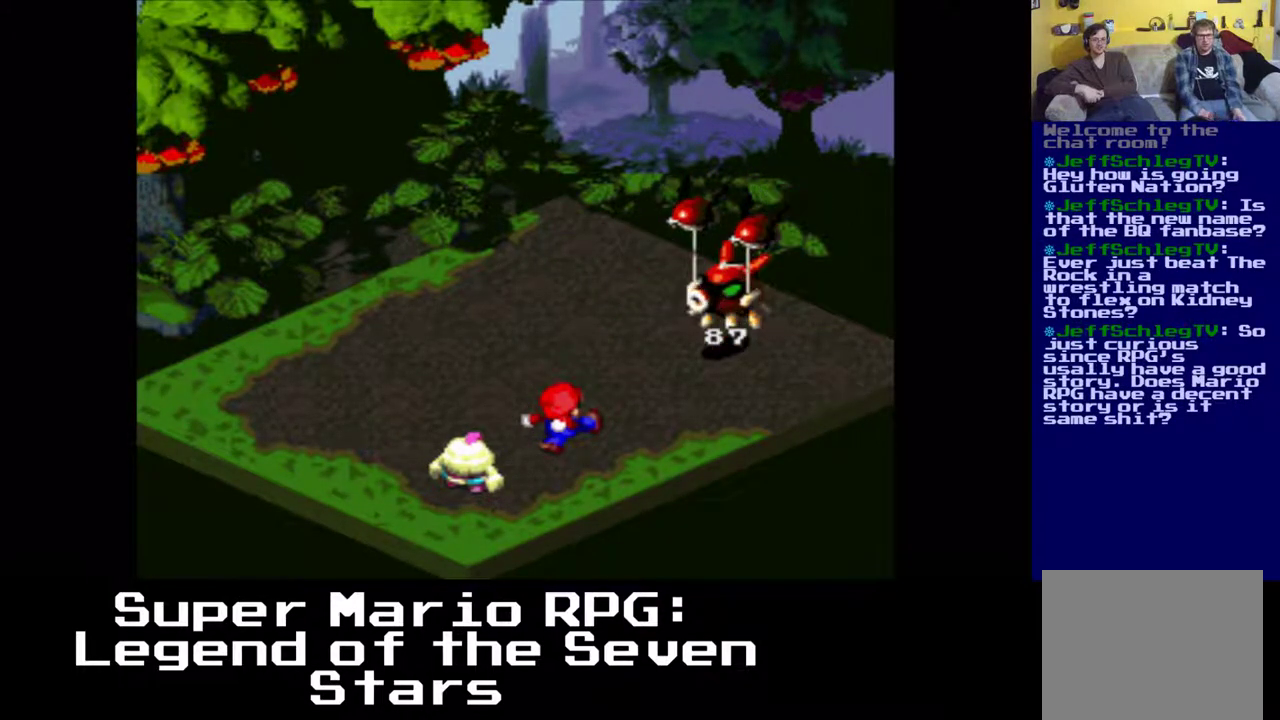
{"buttons": [], "left_stick": "center", "events": []}
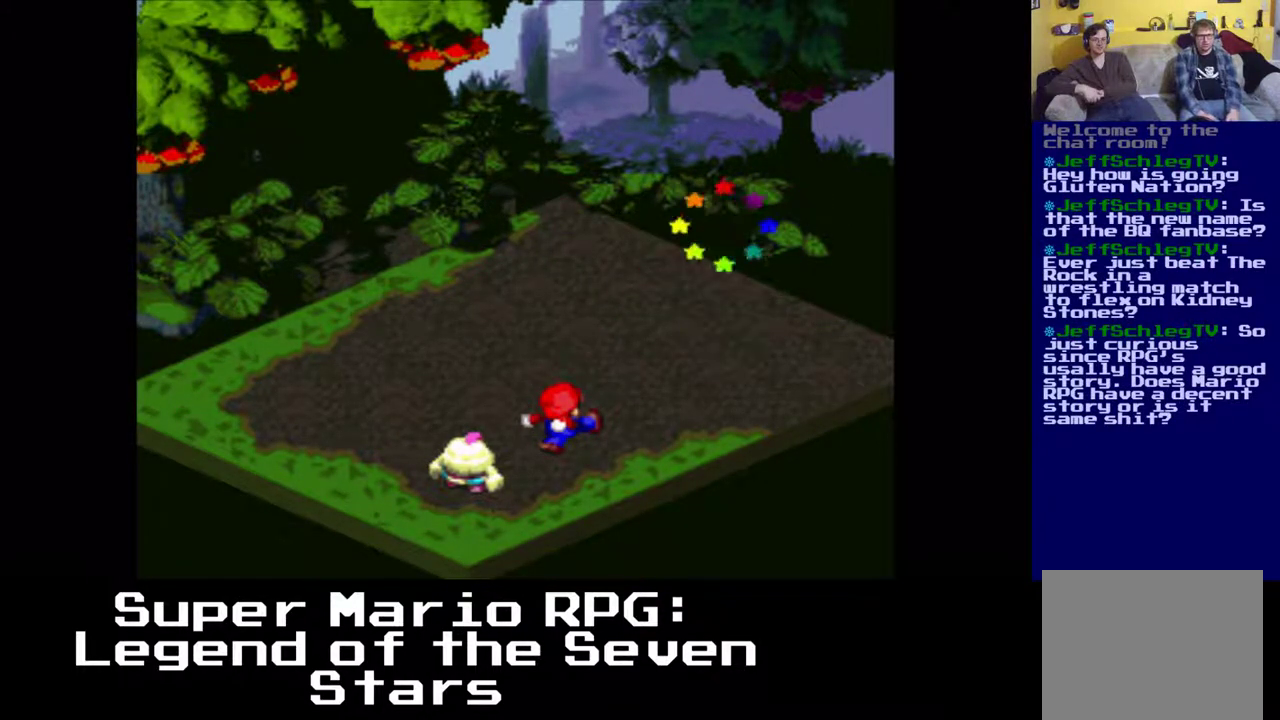
{"buttons": [], "left_stick": "center", "events": []}
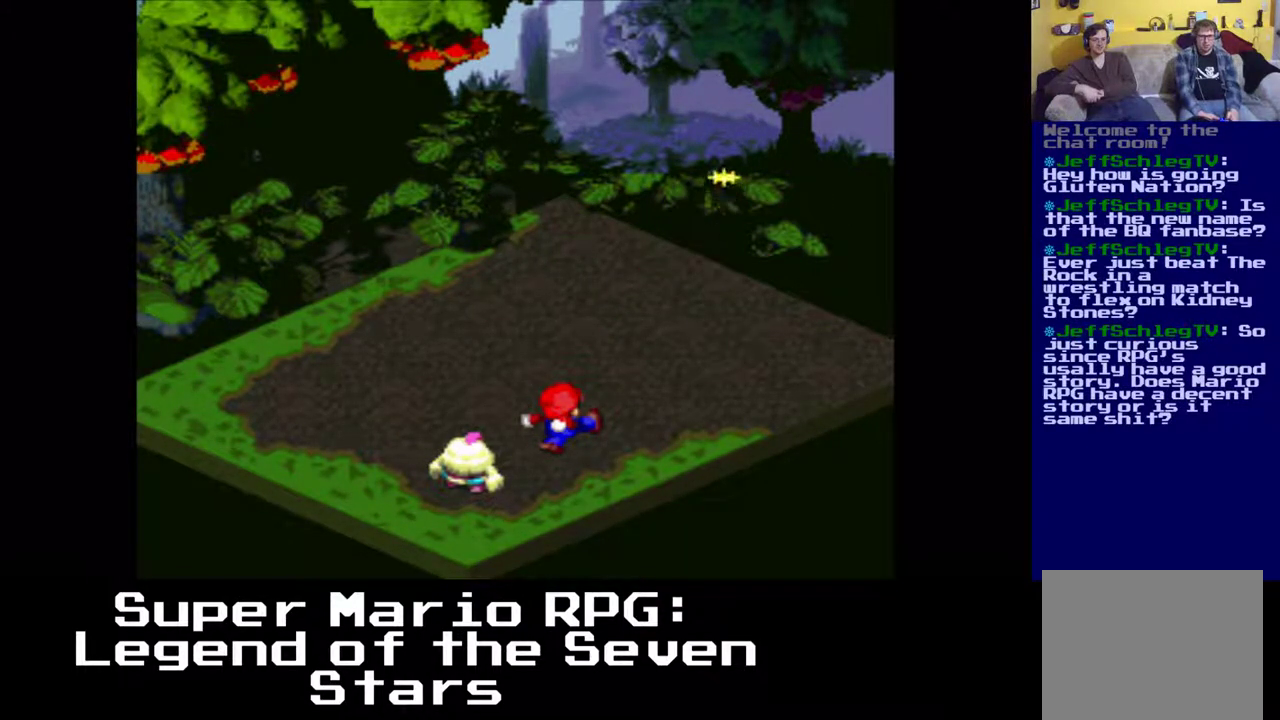
{"buttons": [], "left_stick": "center", "events": []}
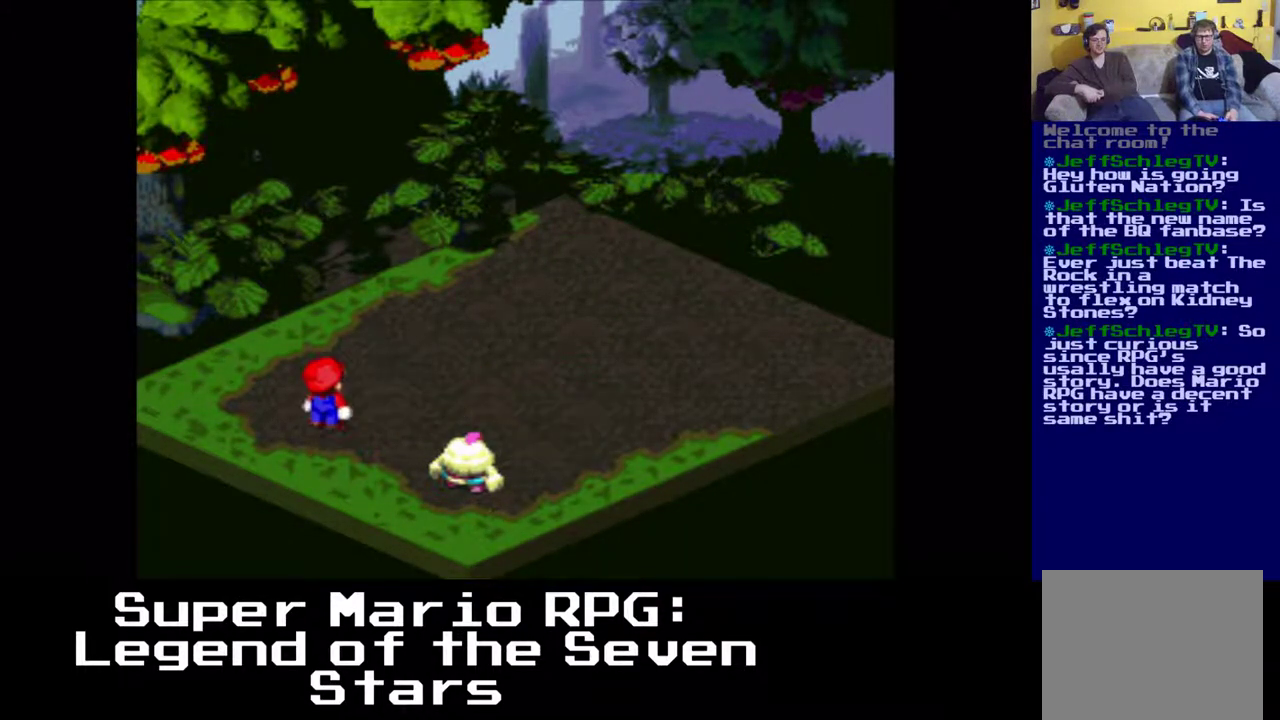
{"buttons": [], "left_stick": "center", "events": []}
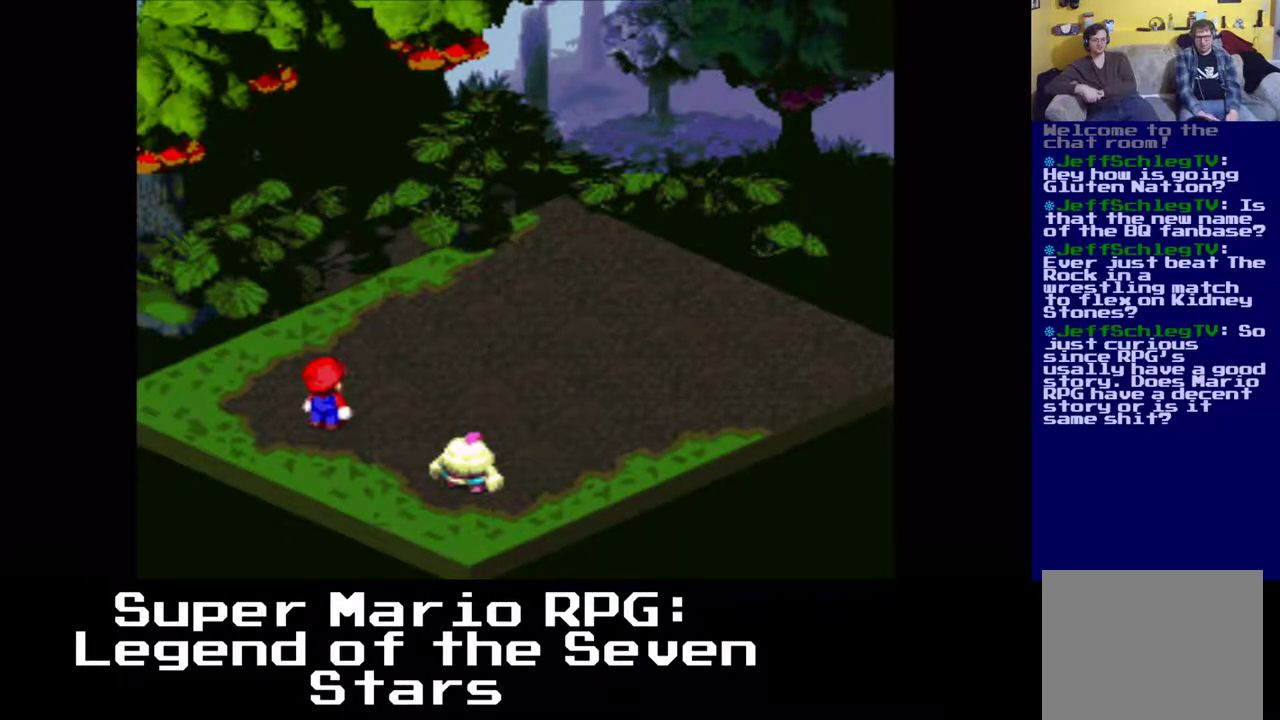
{"buttons": [], "left_stick": "center", "events": []}
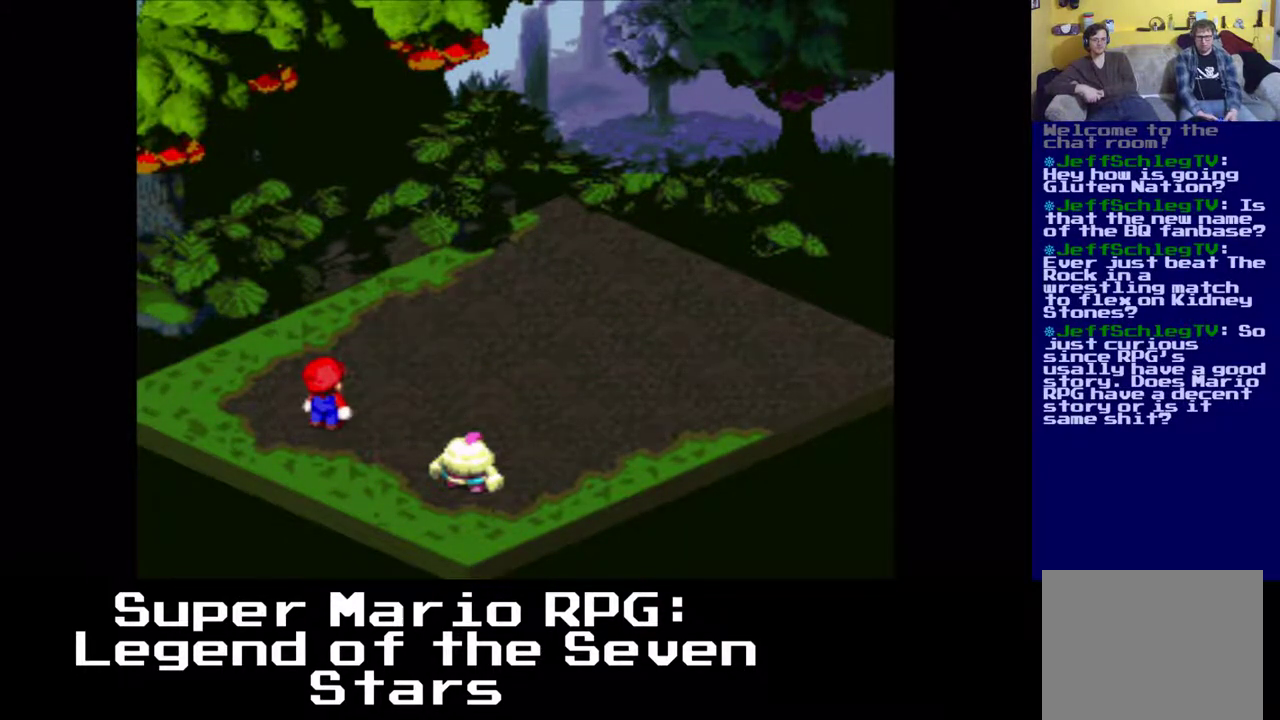
{"buttons": ["X"], "left_stick": "center", "events": [[183, "X", "down"]]}
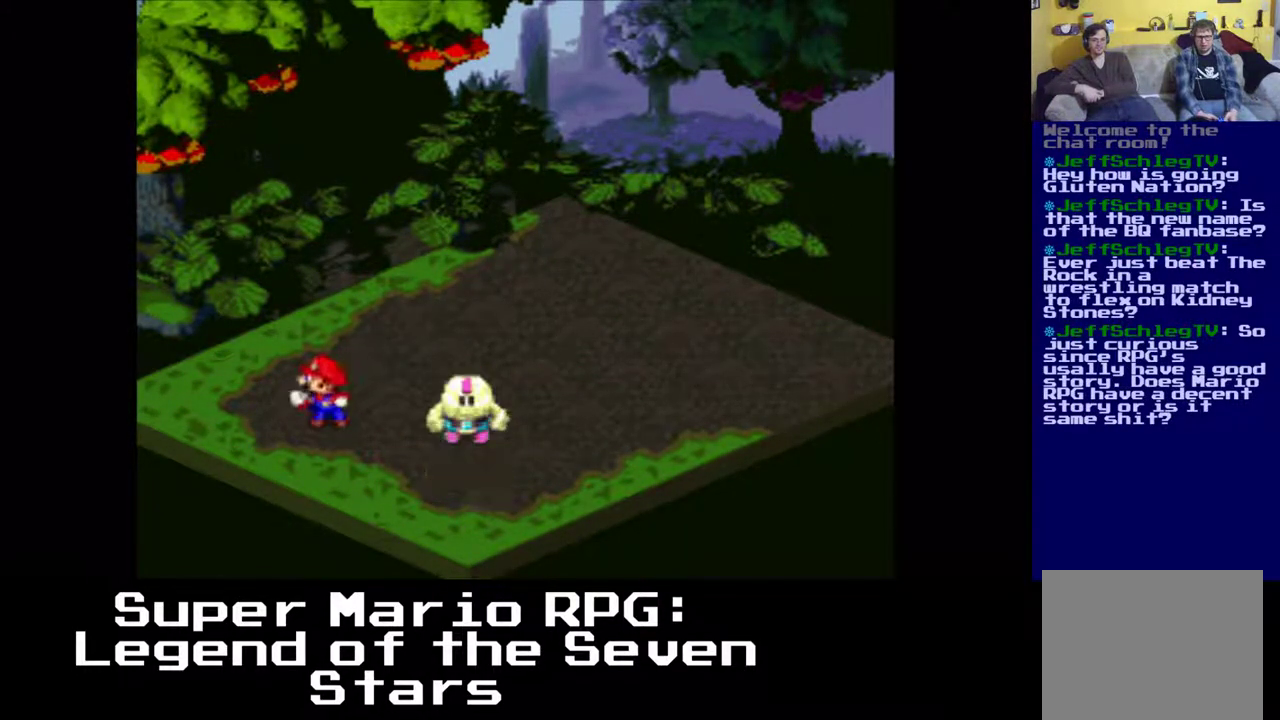
{"buttons": ["X"], "left_stick": "center", "events": []}
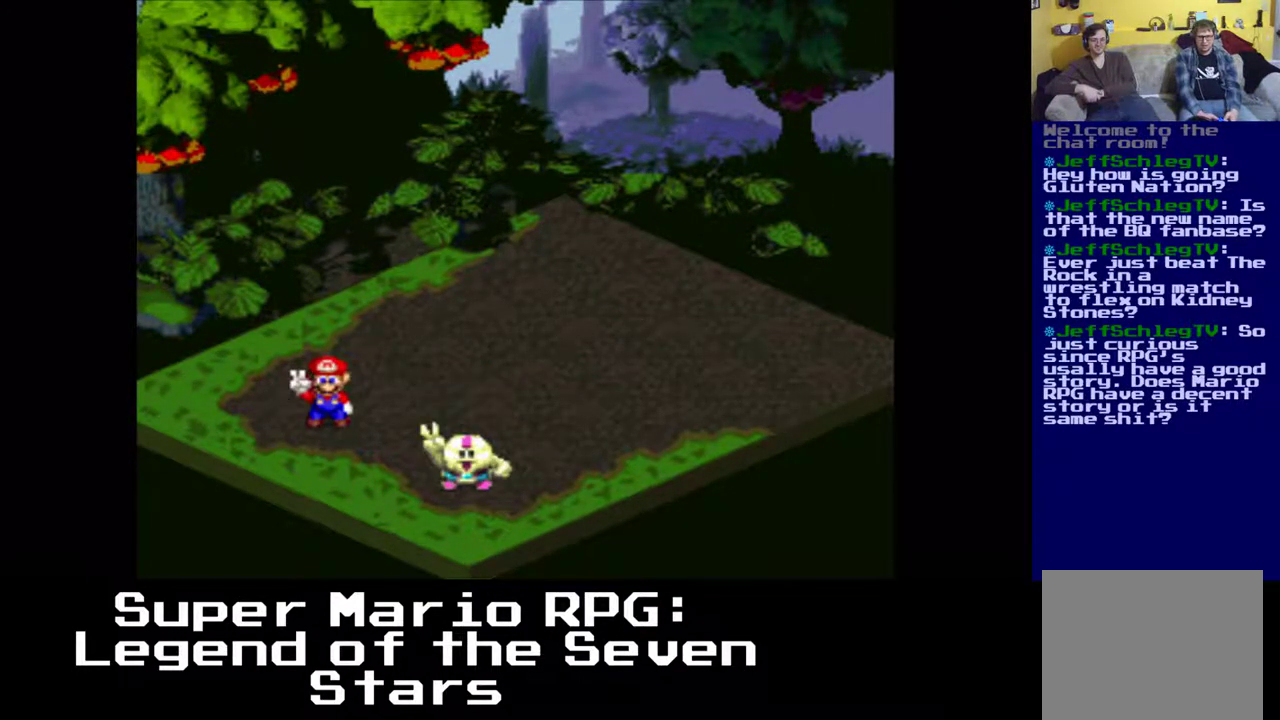
{"buttons": [], "left_stick": "center", "events": [[483, "X", "up"]]}
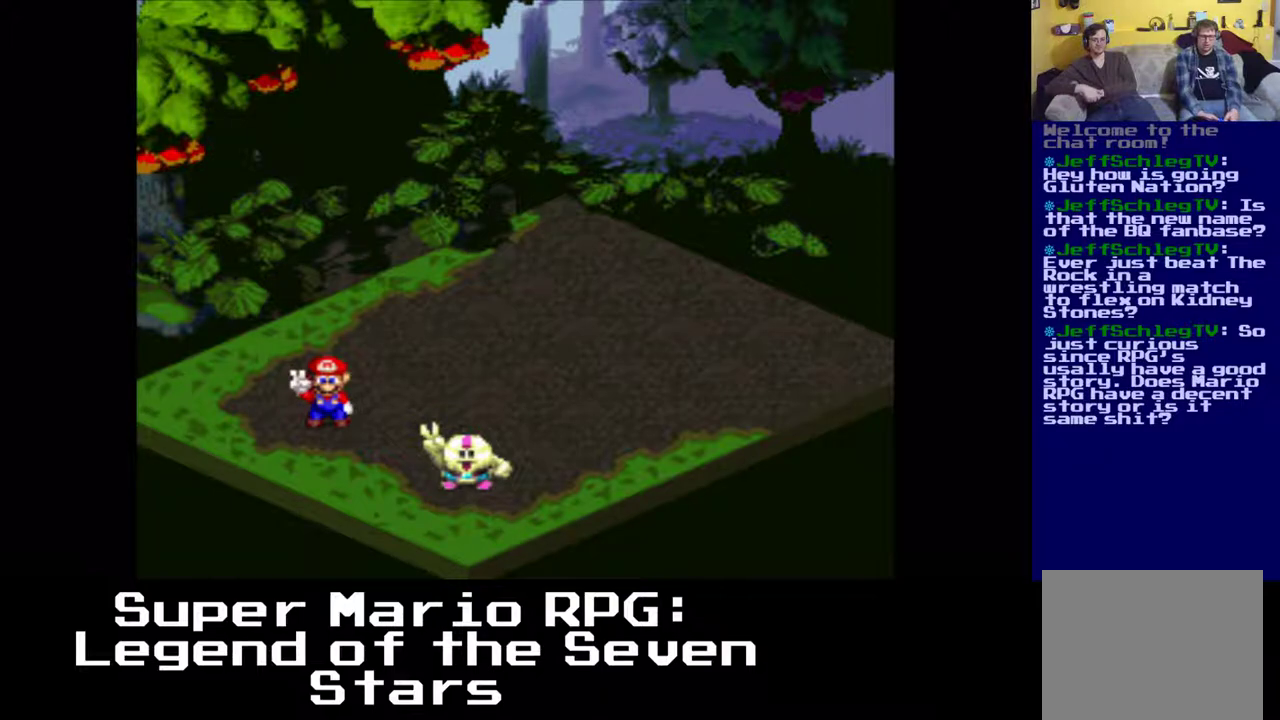
{"buttons": [], "left_stick": "center", "events": []}
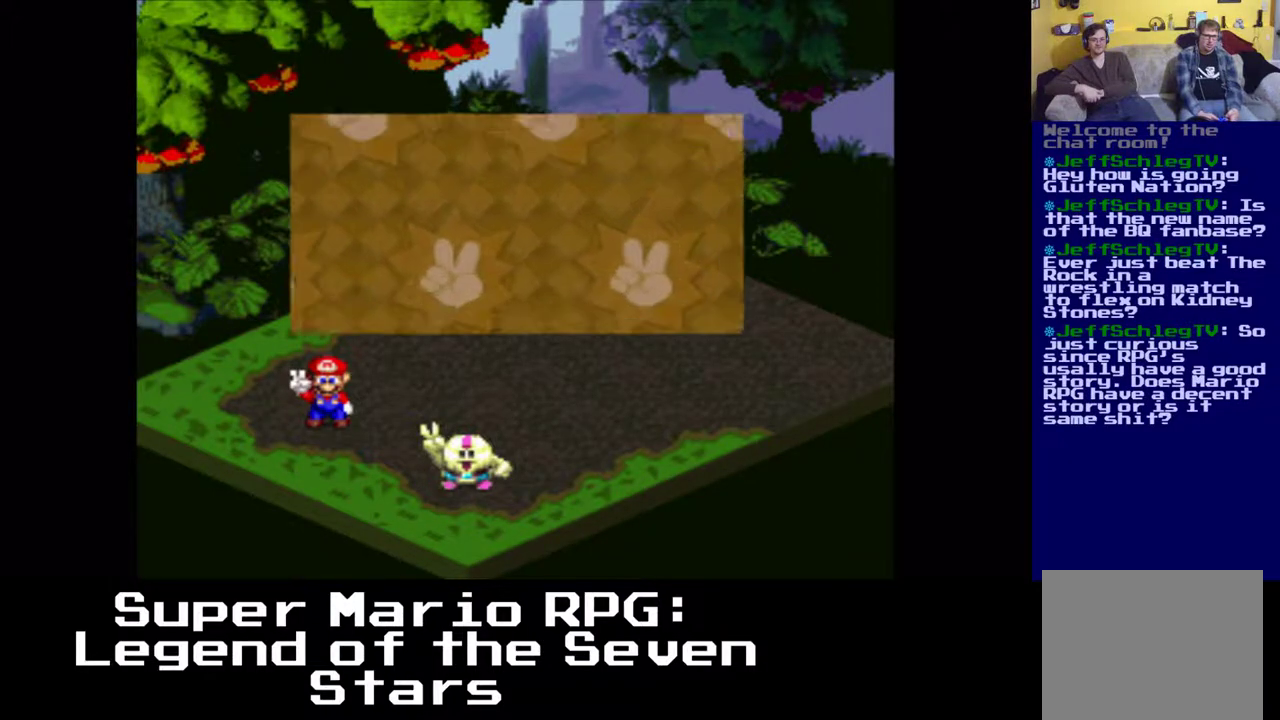
{"buttons": [], "left_stick": "center", "events": []}
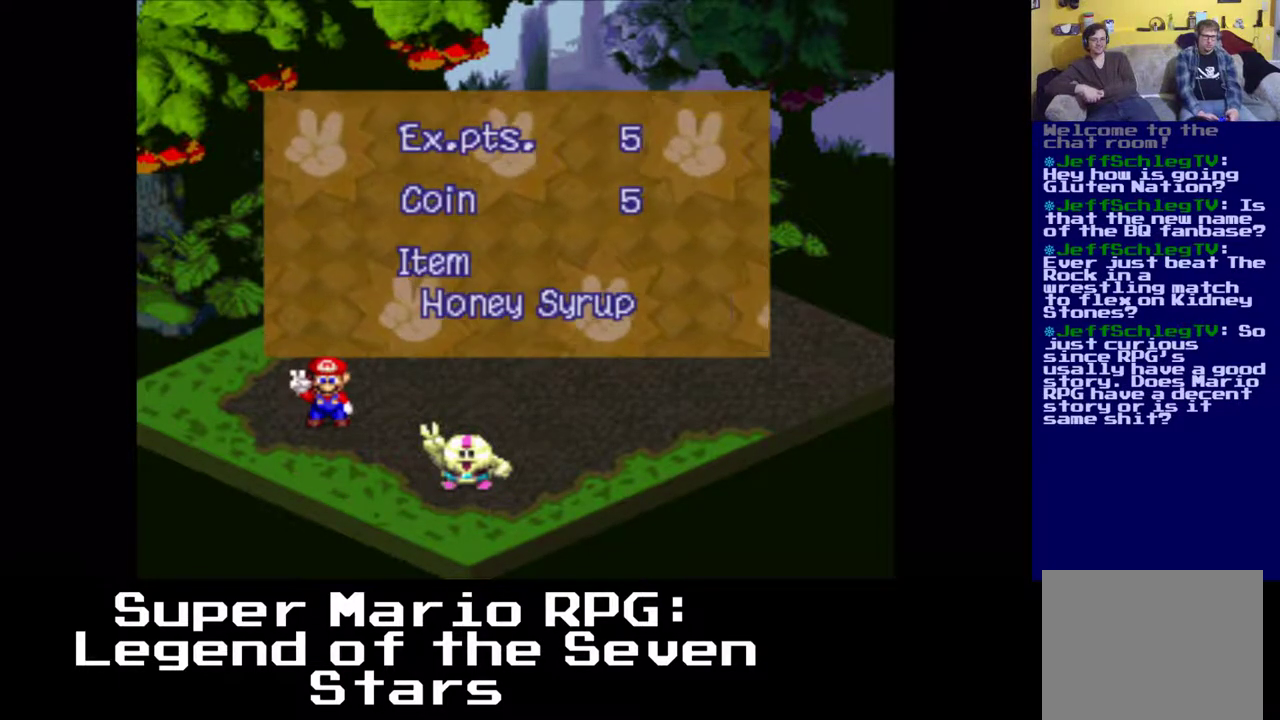
{"buttons": [], "left_stick": "center", "events": [[200, "B", "down"], [367, "B", "up"]]}
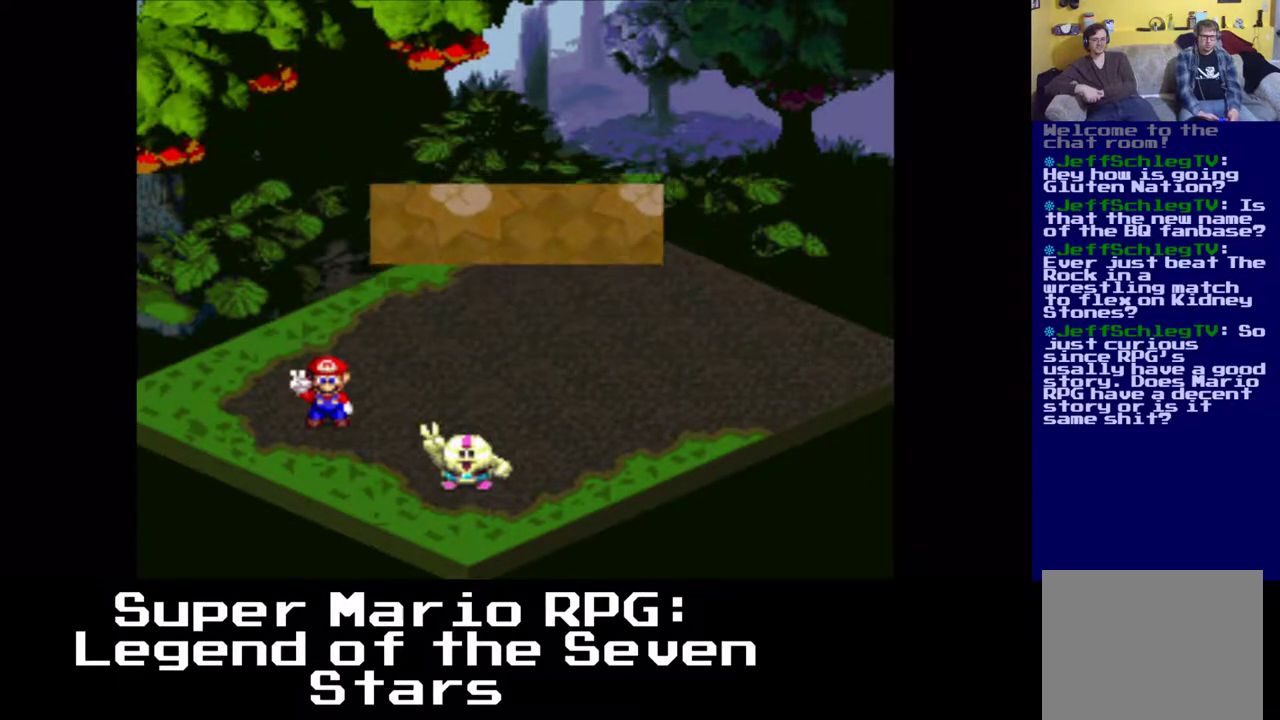
{"buttons": [], "left_stick": "center", "events": []}
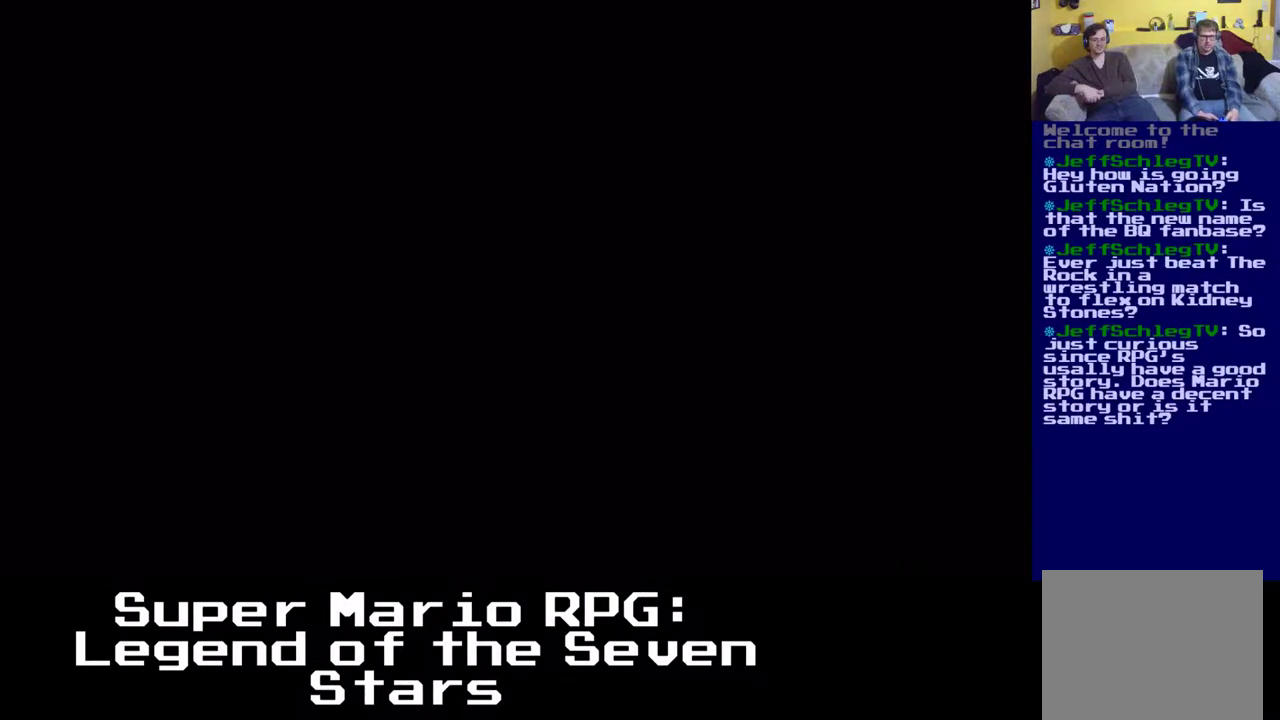
{"buttons": [], "left_stick": "center", "events": []}
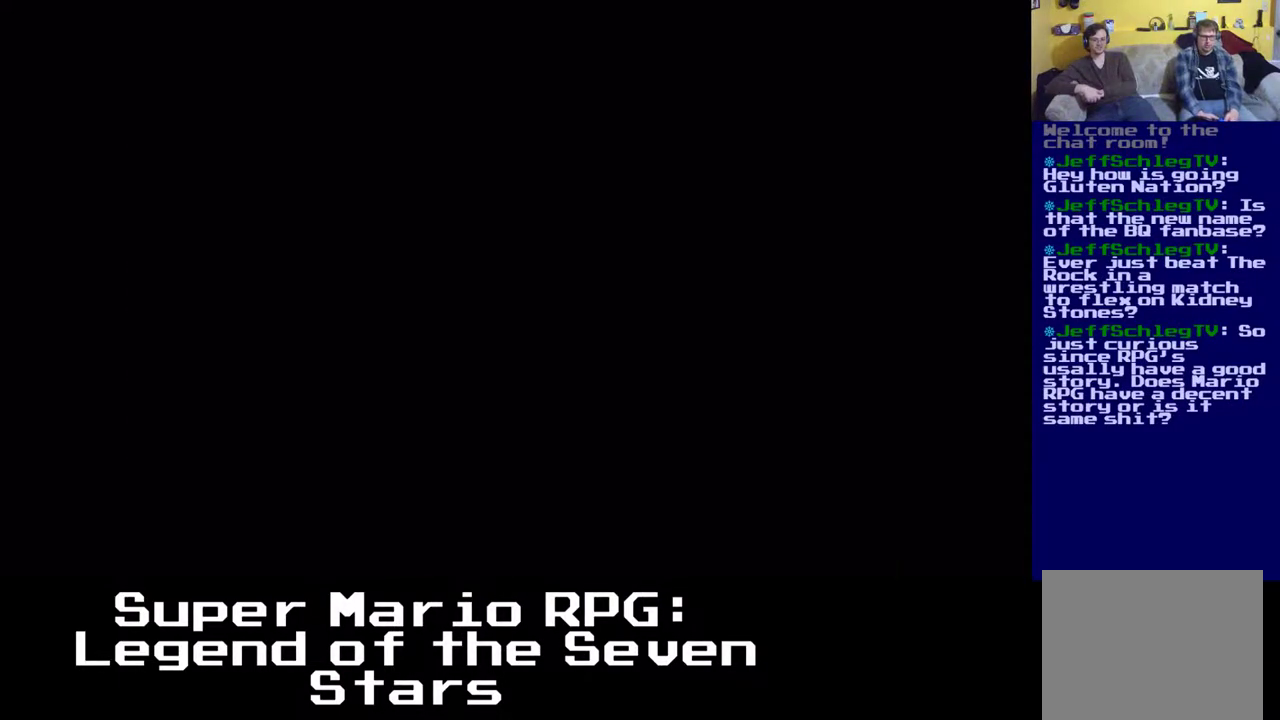
{"buttons": ["X"], "left_stick": "center", "events": [[383, "X", "down"]]}
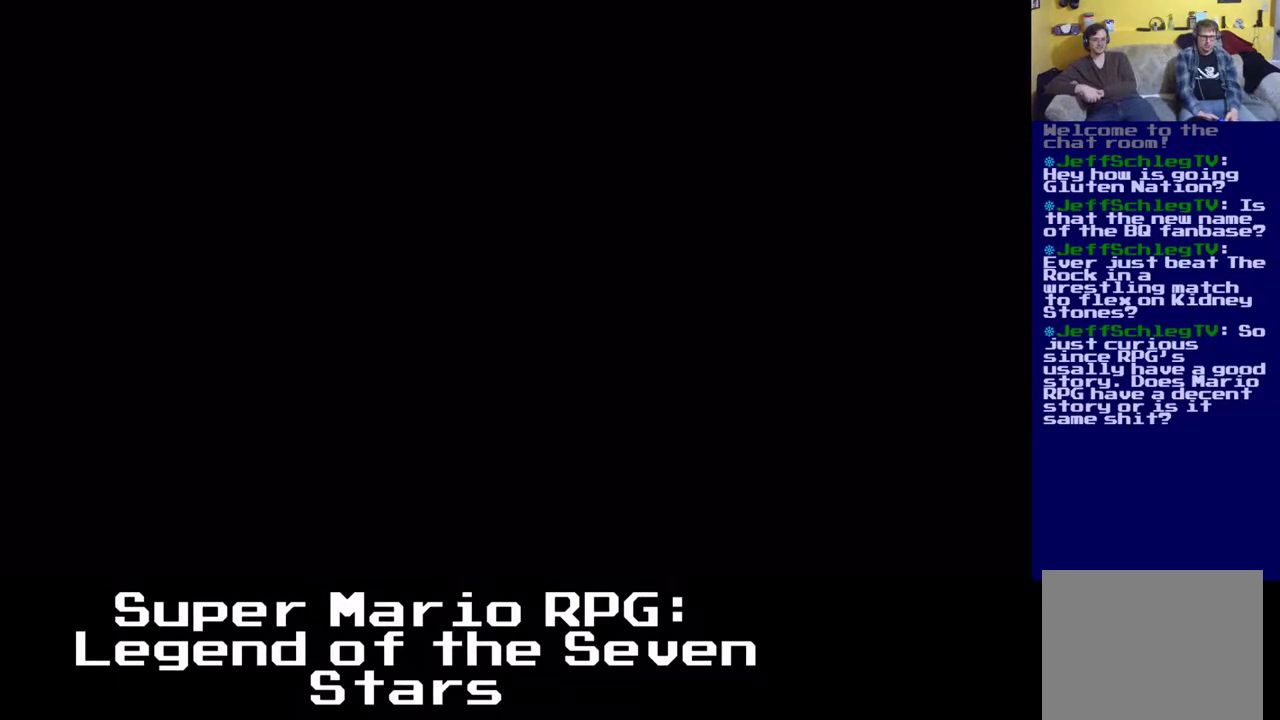
{"buttons": ["X"], "left_stick": "center", "events": []}
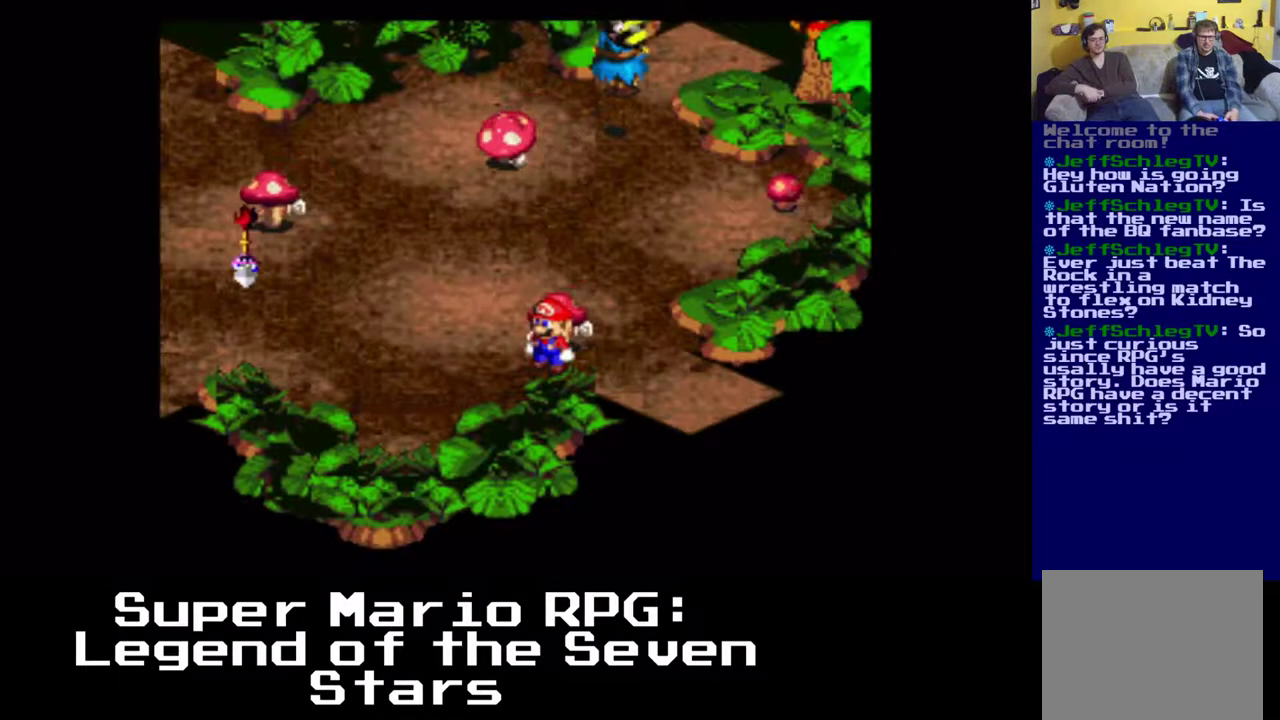
{"buttons": ["X", "DPAD_RIGHT"], "left_stick": "center", "events": [[167, "DPAD_RIGHT", "down"], [317, "DPAD_UP", "down"], [450, "DPAD_UP", "up"]]}
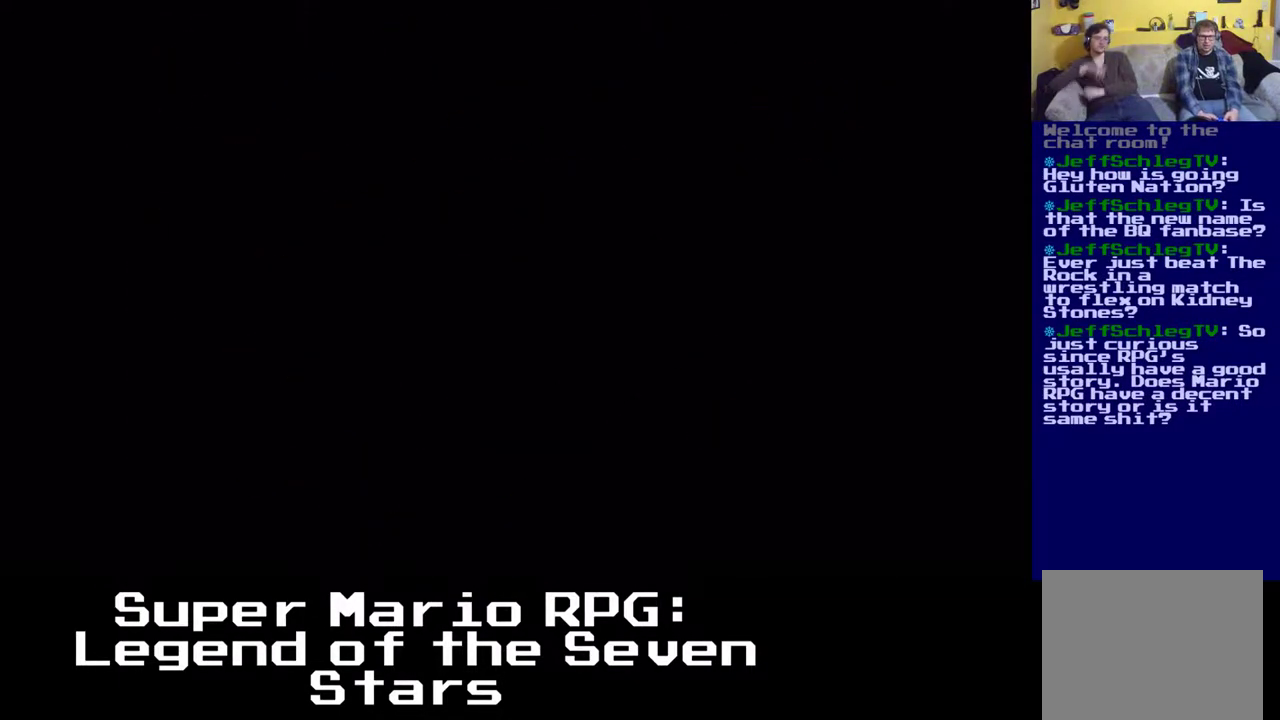
{"buttons": [], "left_stick": "center", "events": [[17, "X", "up"], [300, "DPAD_RIGHT", "up"]]}
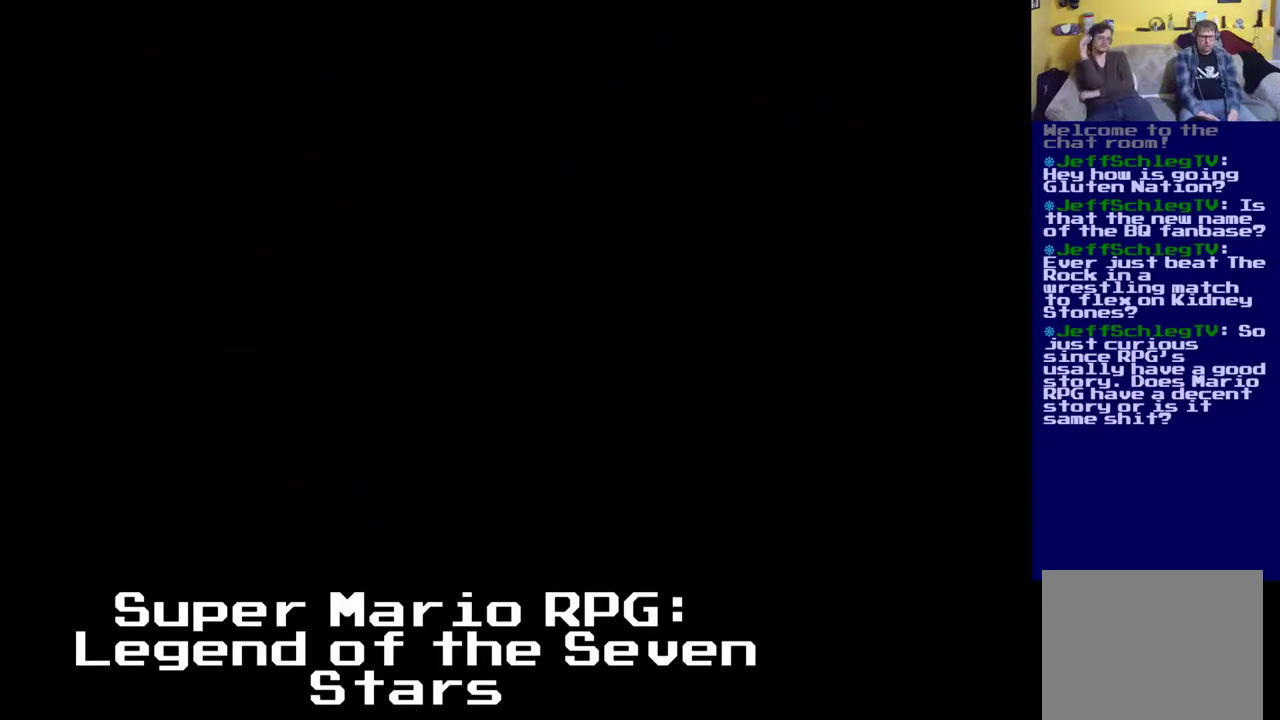
{"buttons": [], "left_stick": "center", "events": []}
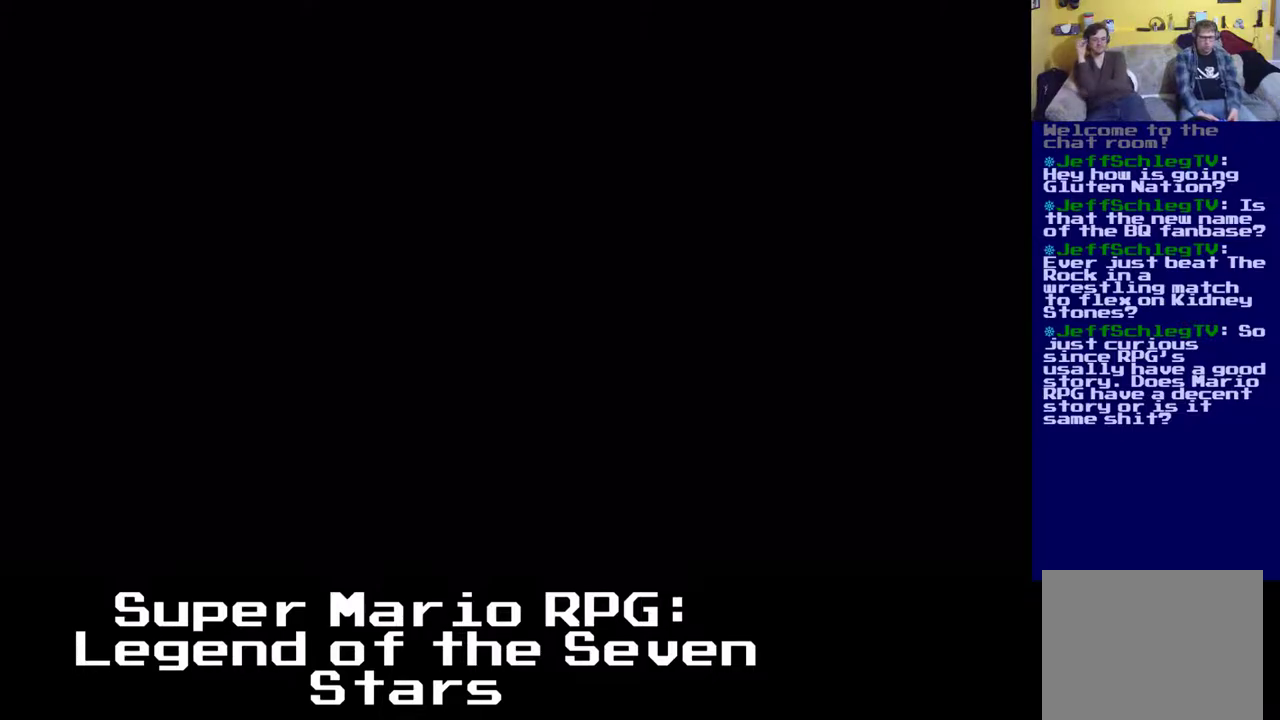
{"buttons": [], "left_stick": "center", "events": []}
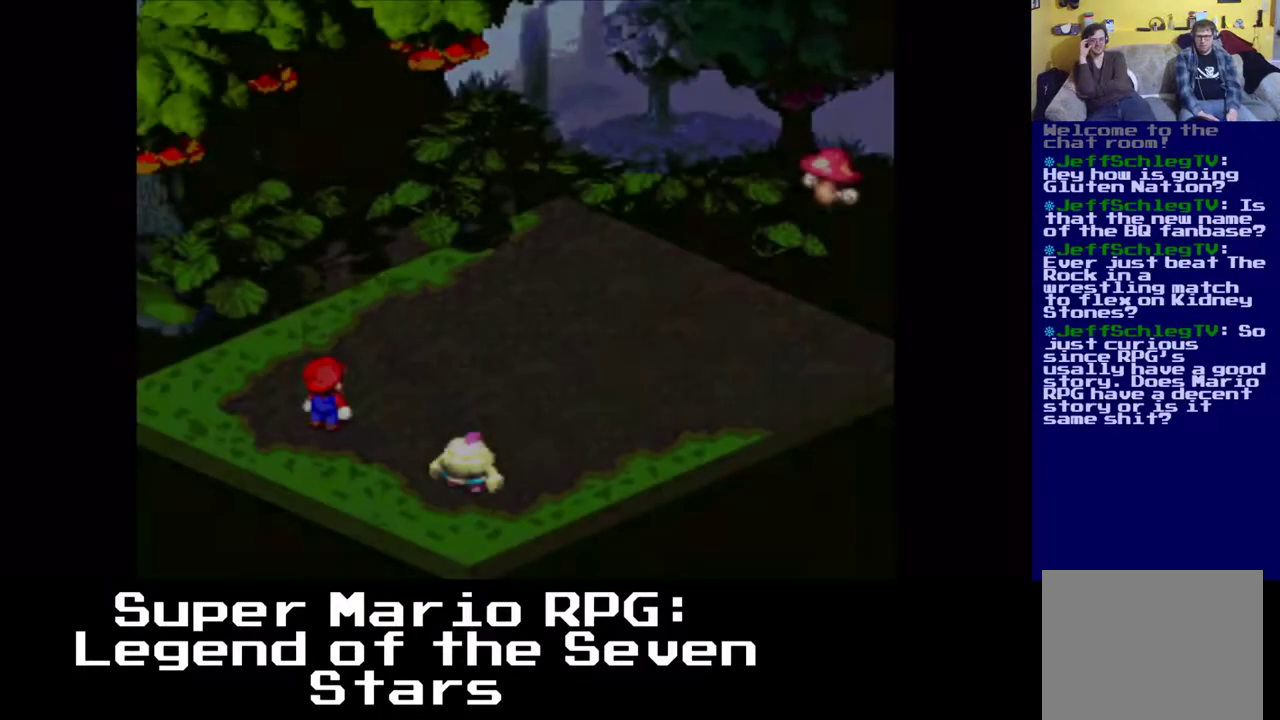
{"buttons": [], "left_stick": "center", "events": []}
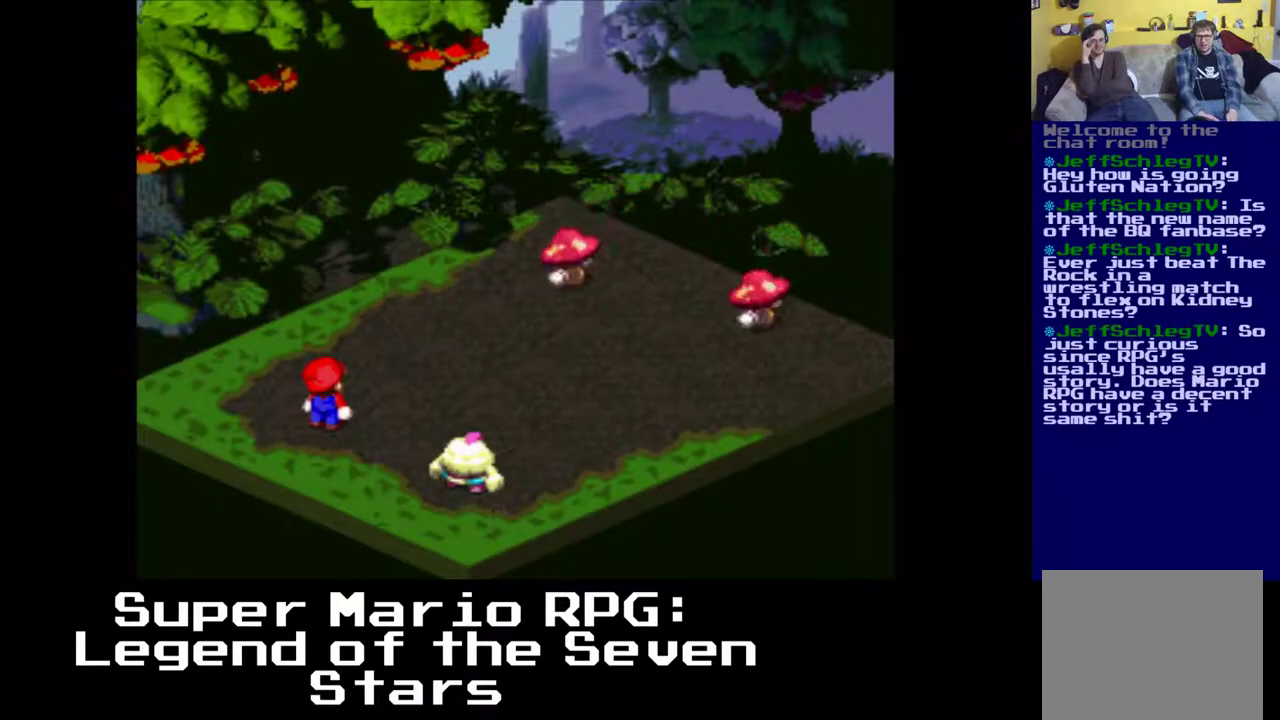
{"buttons": [], "left_stick": "center", "events": []}
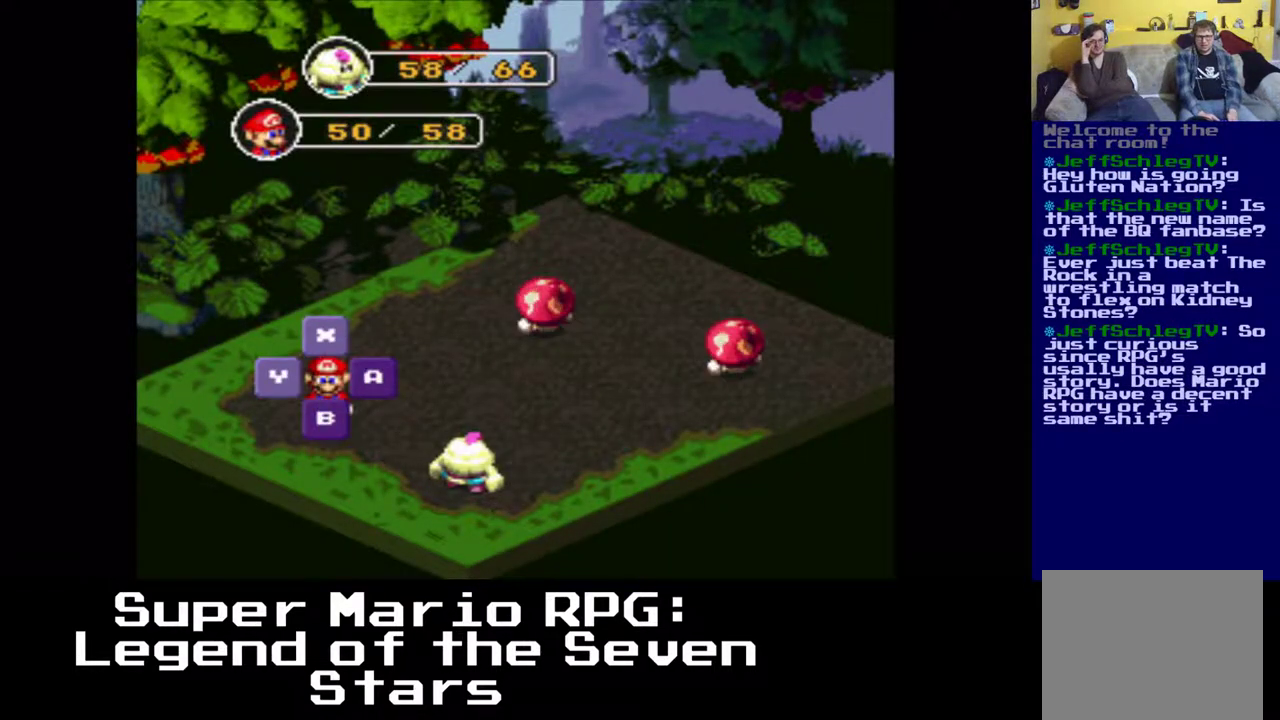
{"buttons": [], "left_stick": "center", "events": [[17, "B", "down"], [167, "B", "up"], [367, "B", "down"], [483, "B", "up"]]}
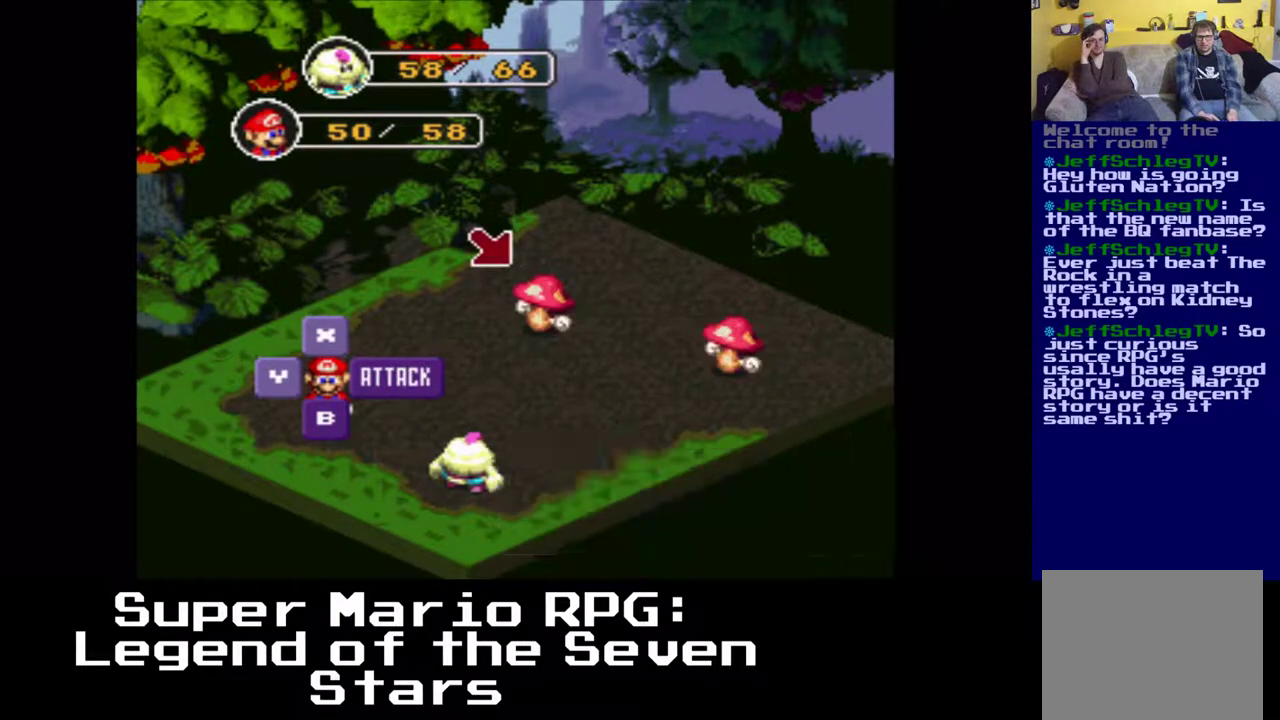
{"buttons": [], "left_stick": "center", "events": []}
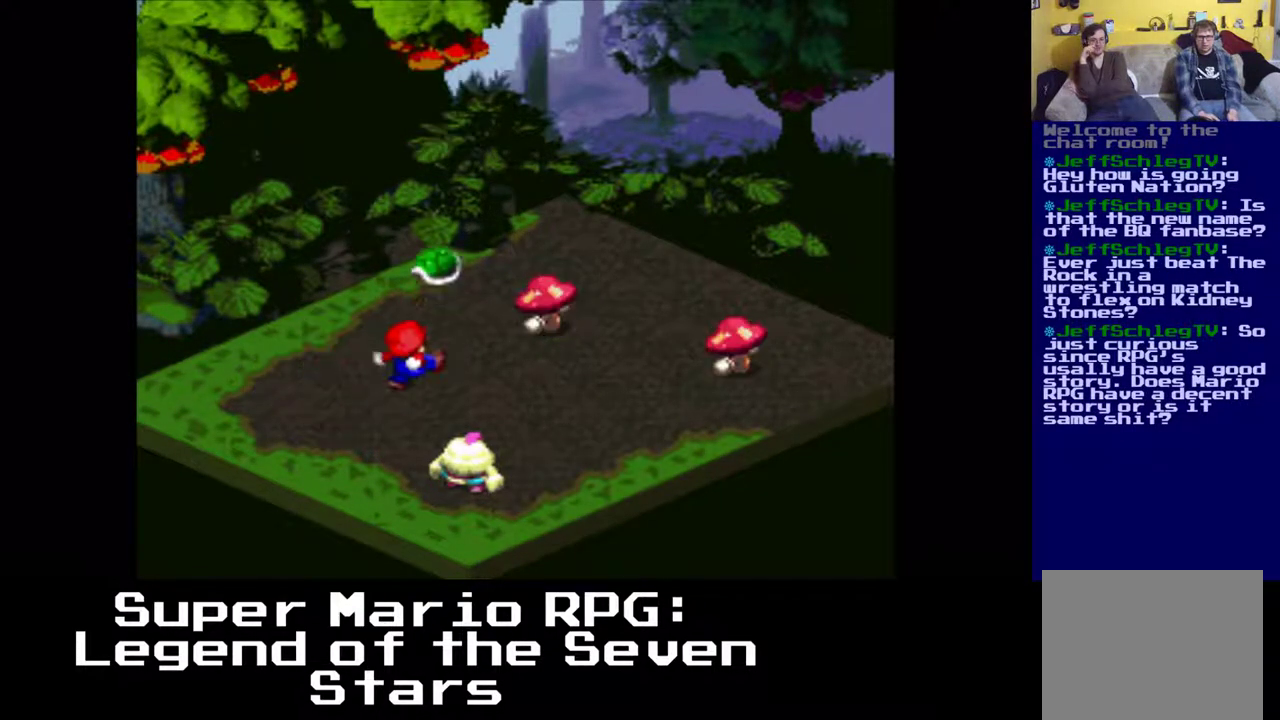
{"buttons": ["B"], "left_stick": "center", "events": [[400, "B", "down"]]}
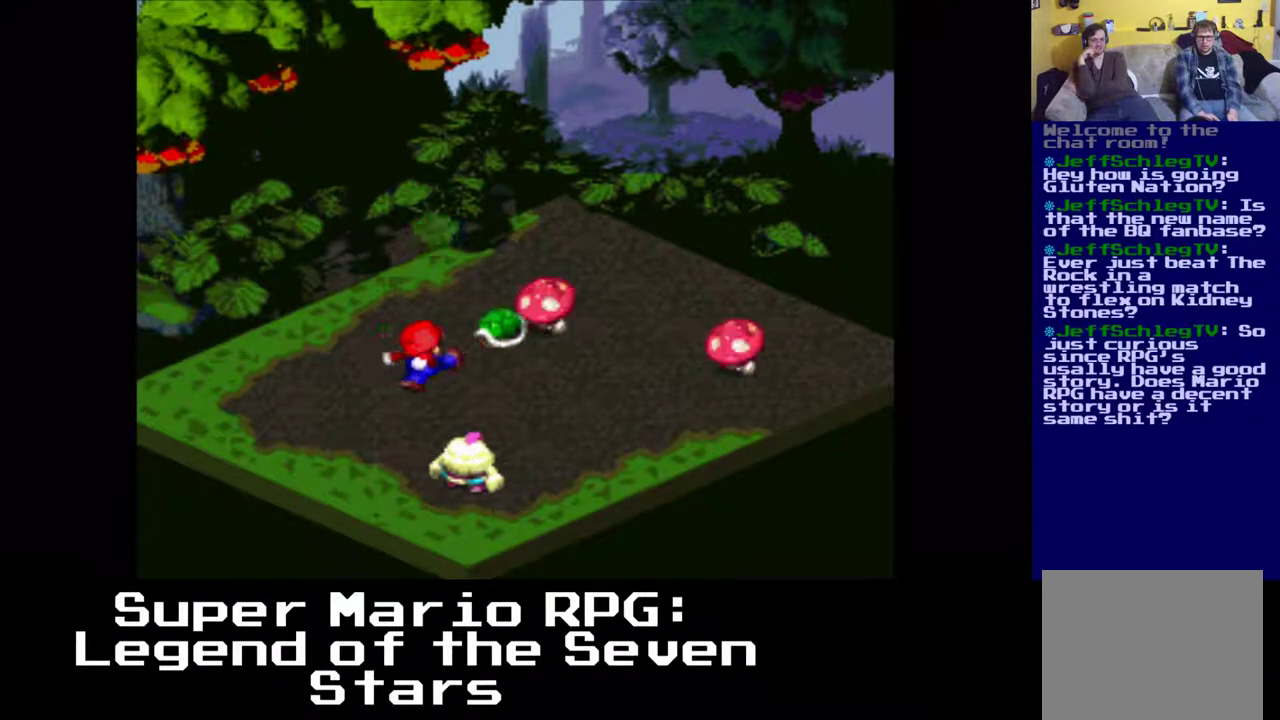
{"buttons": [], "left_stick": "center", "events": [[67, "B", "up"]]}